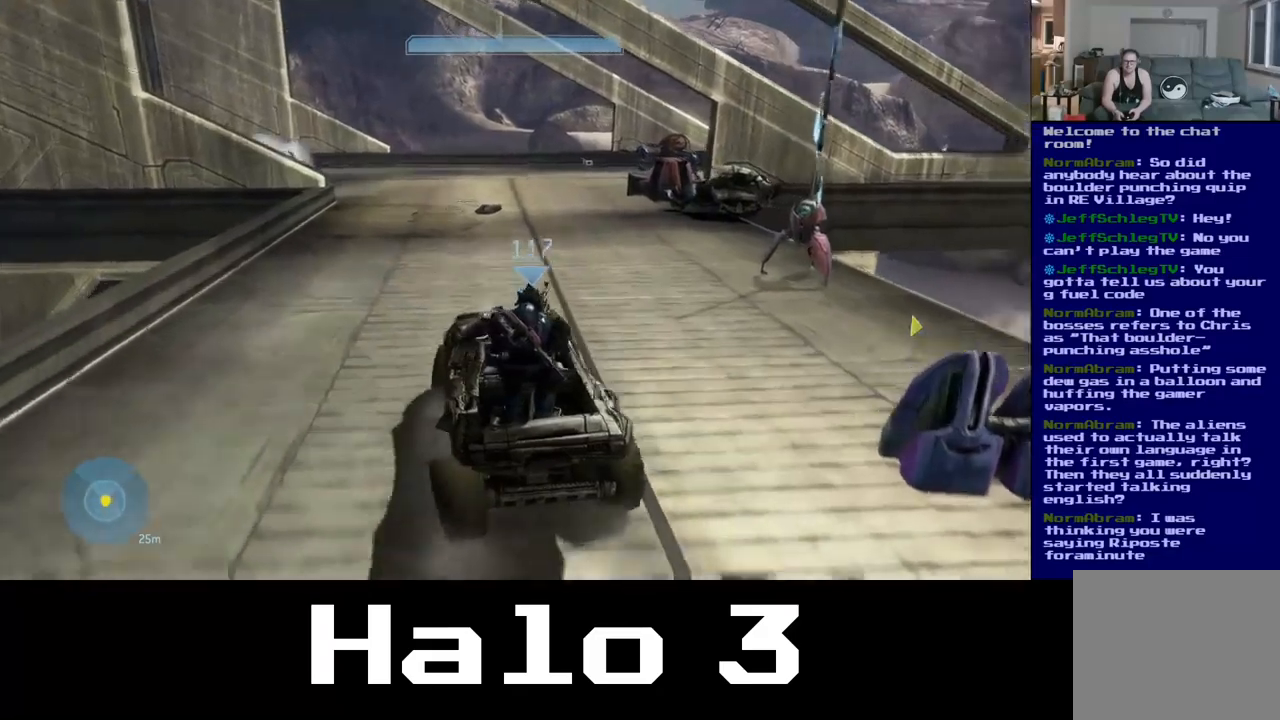
Gameplay with a controller (Xbox layout); each line is a JSON object with the inputs held at the frame after it. "events" lists button and stick changes between this image and that frame as [ms after this image, input, new state], when the widget could be followed in between.
{"buttons": [], "left_stick": "up", "right_stick": "right", "events": [[150, "right_stick", "center"], [467, "right_stick", "right"]]}
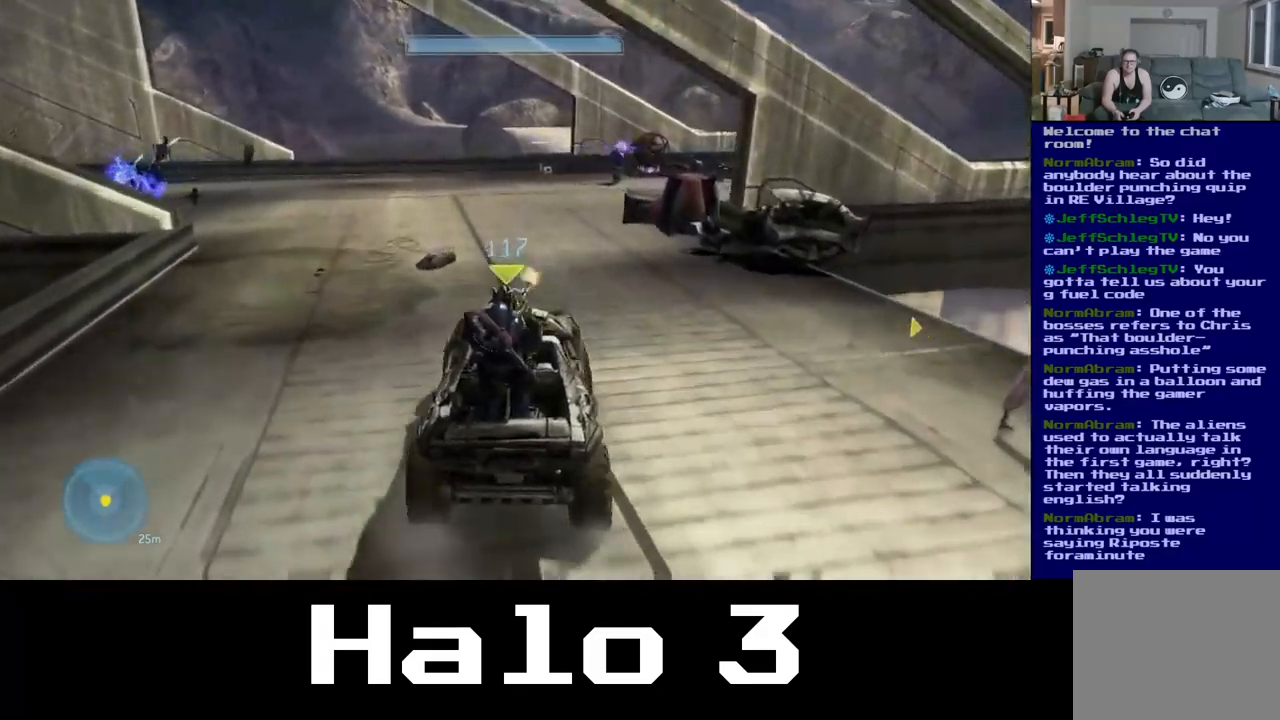
{"buttons": [], "left_stick": "up", "right_stick": "right", "events": []}
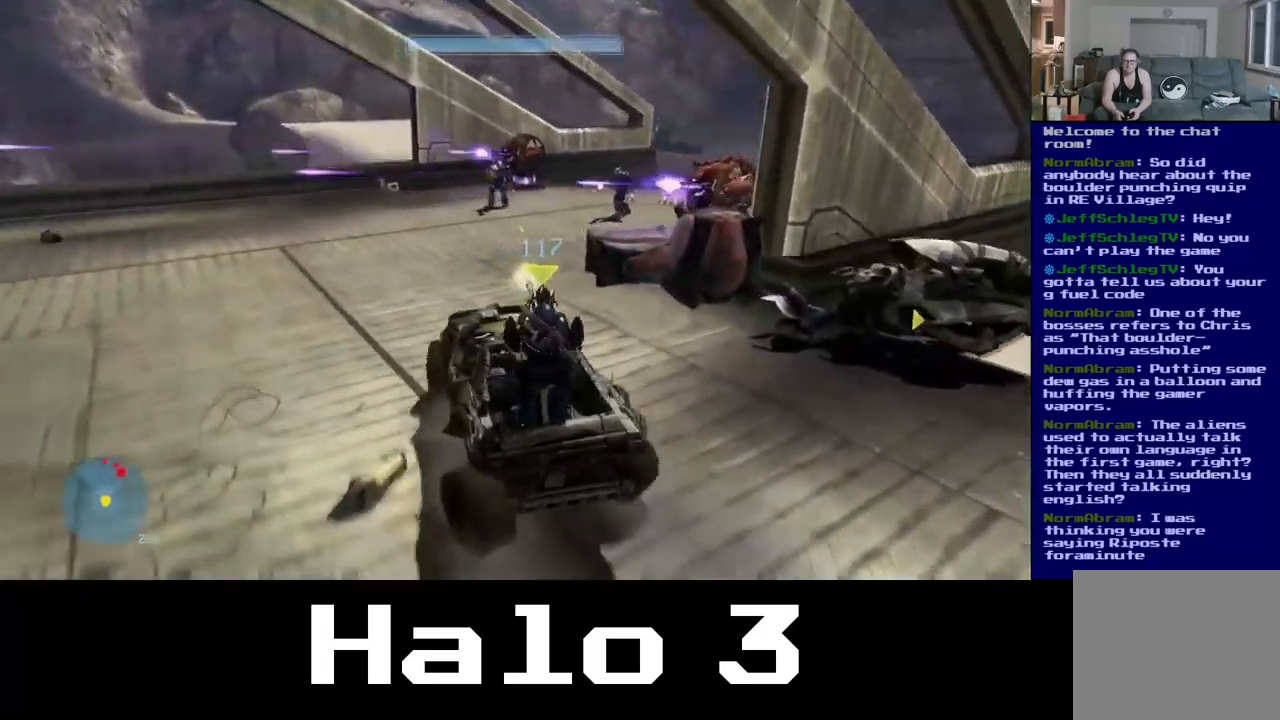
{"buttons": [], "left_stick": "up-left", "right_stick": "center", "events": [[350, "right_stick", "center"], [450, "left_stick", "up-left"]]}
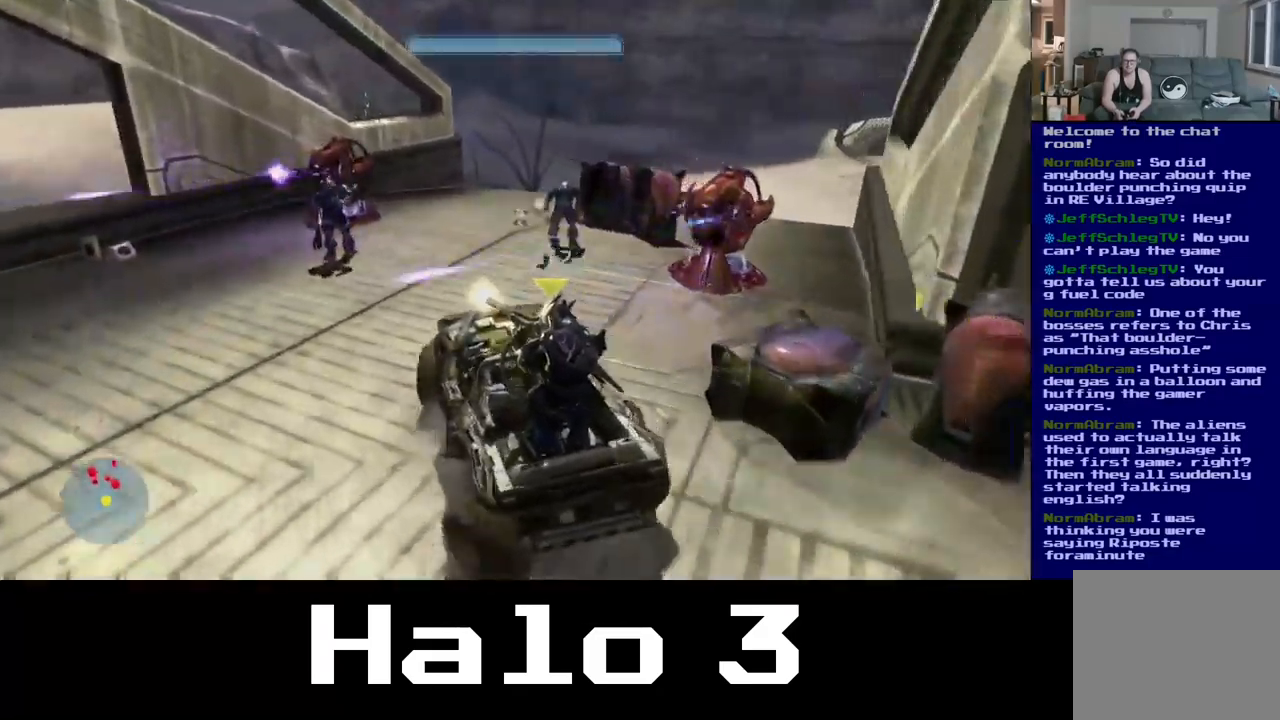
{"buttons": [], "left_stick": "up", "right_stick": "center", "events": [[50, "right_stick", "left"], [467, "left_stick", "up"], [483, "right_stick", "center"]]}
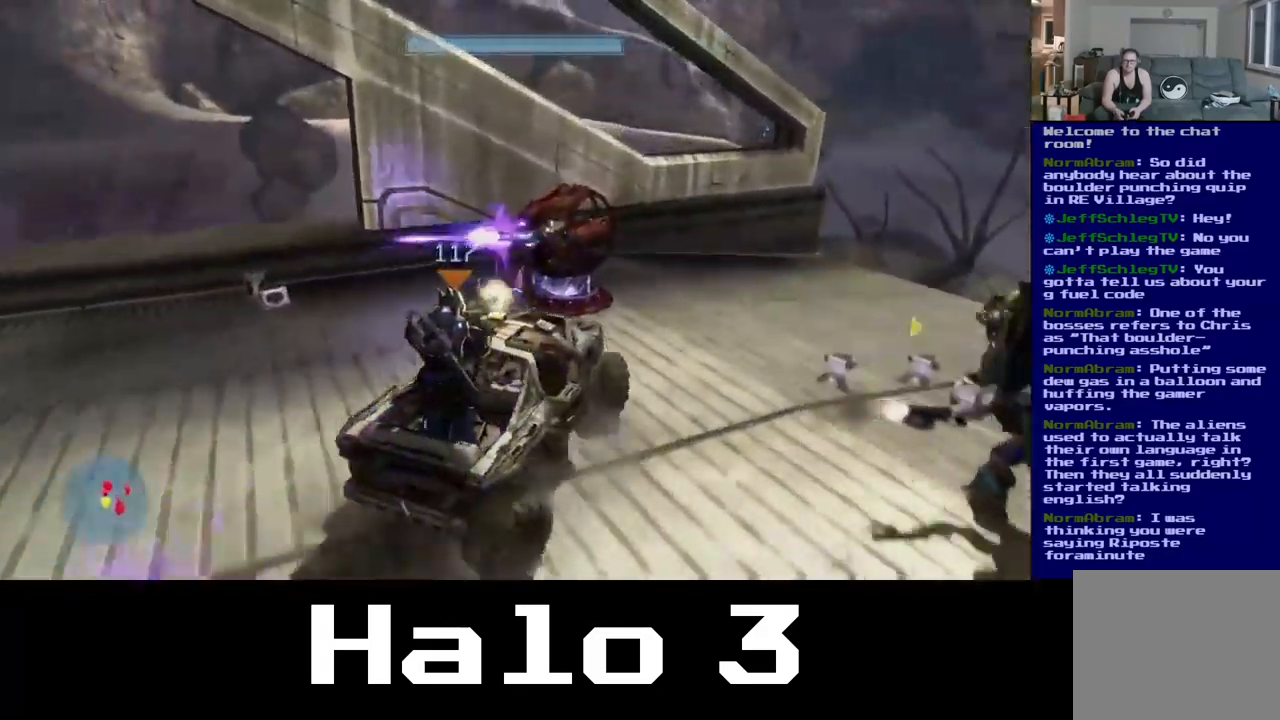
{"buttons": [], "left_stick": "up", "right_stick": "center", "events": []}
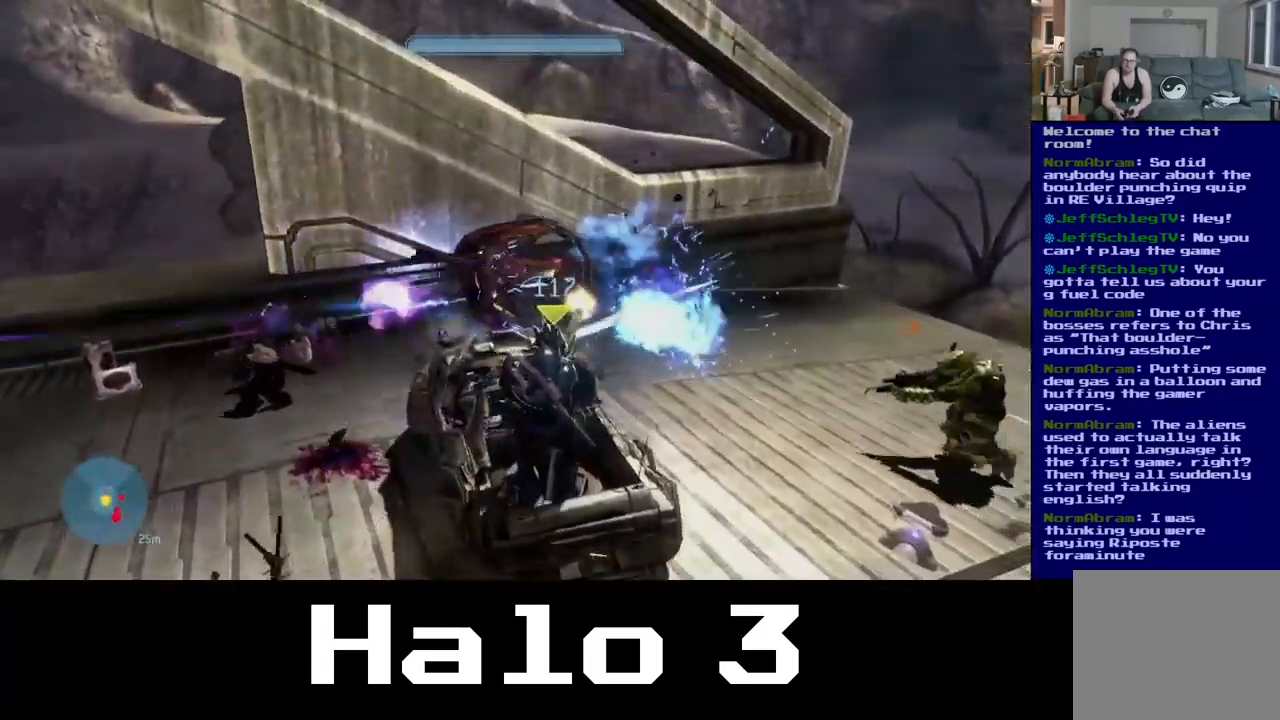
{"buttons": [], "left_stick": "down", "right_stick": "right", "events": [[167, "right_stick", "right"], [200, "left_stick", "down"]]}
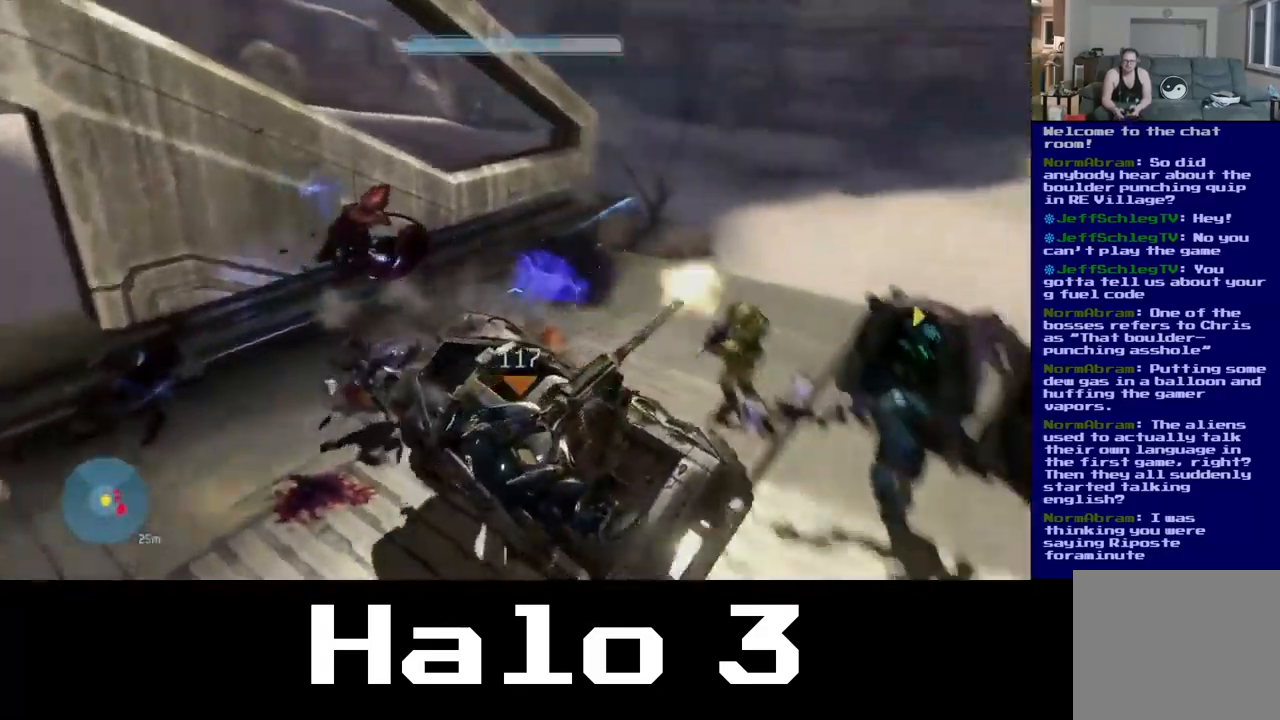
{"buttons": [], "left_stick": "down", "right_stick": "right", "events": []}
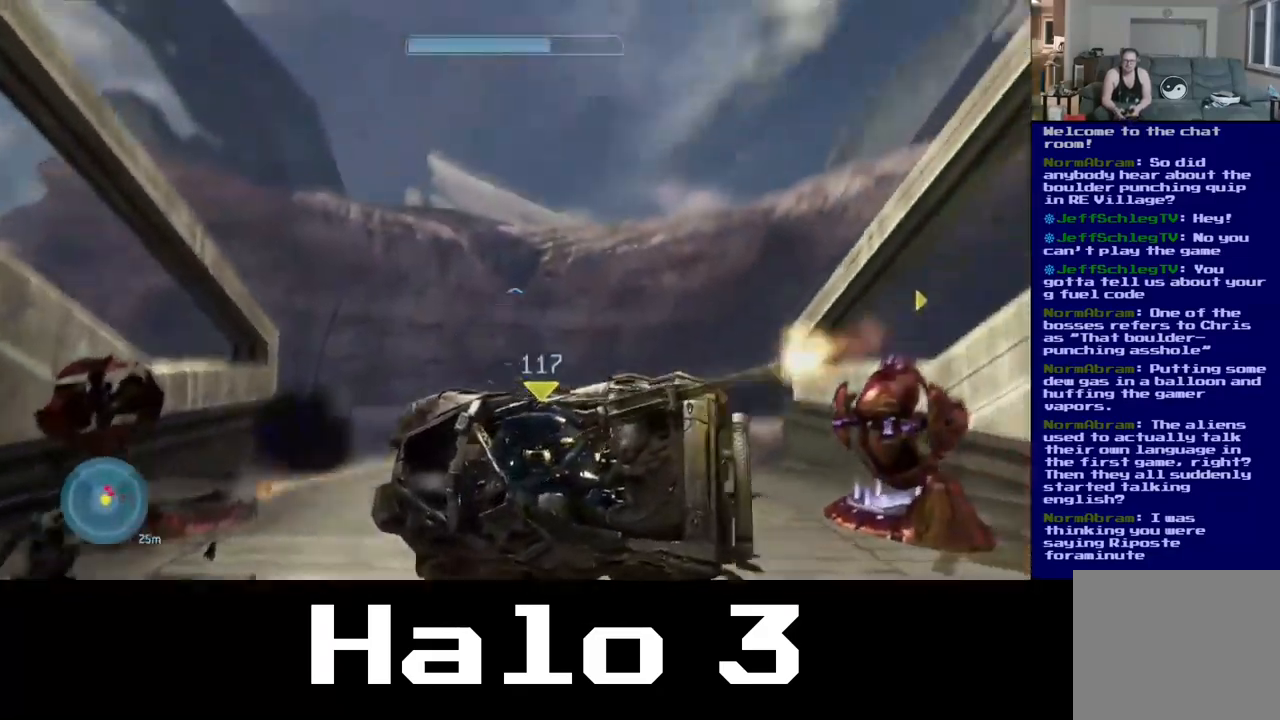
{"buttons": [], "left_stick": "down-right", "right_stick": "down", "events": [[250, "left_stick", "down-right"], [300, "right_stick", "down-right"], [400, "right_stick", "down"]]}
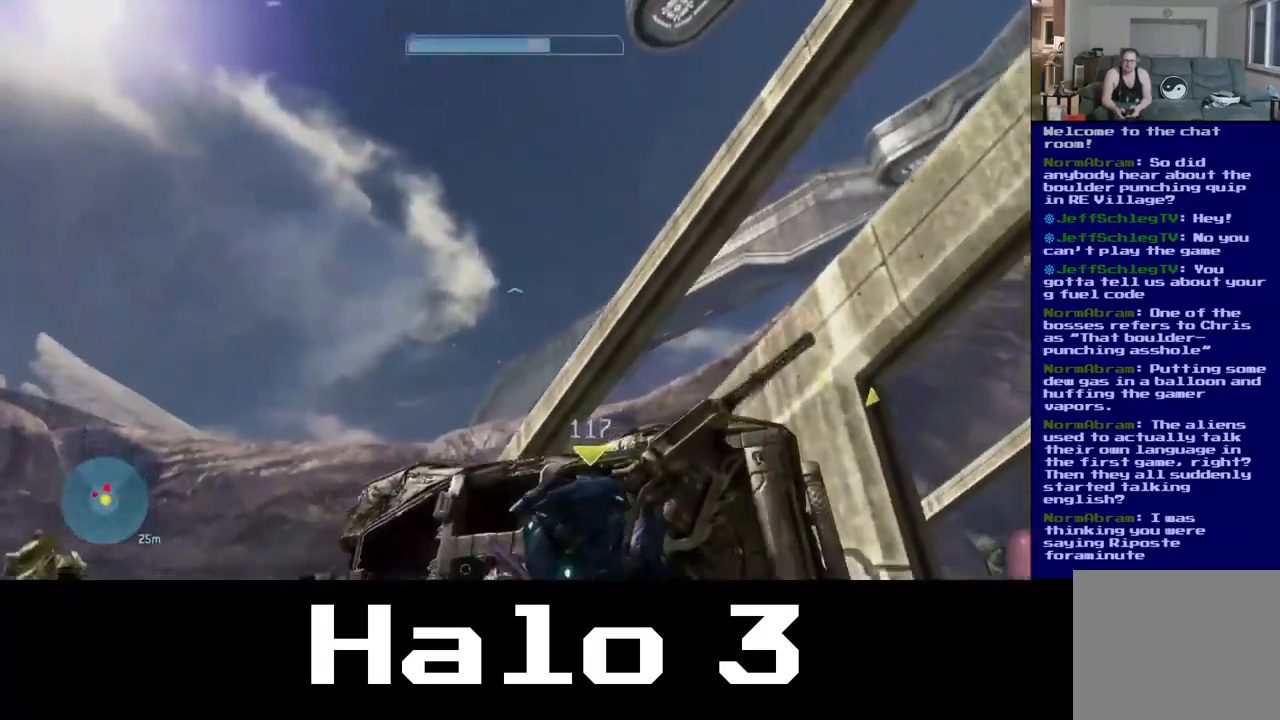
{"buttons": [], "left_stick": "down-right", "right_stick": "down", "events": []}
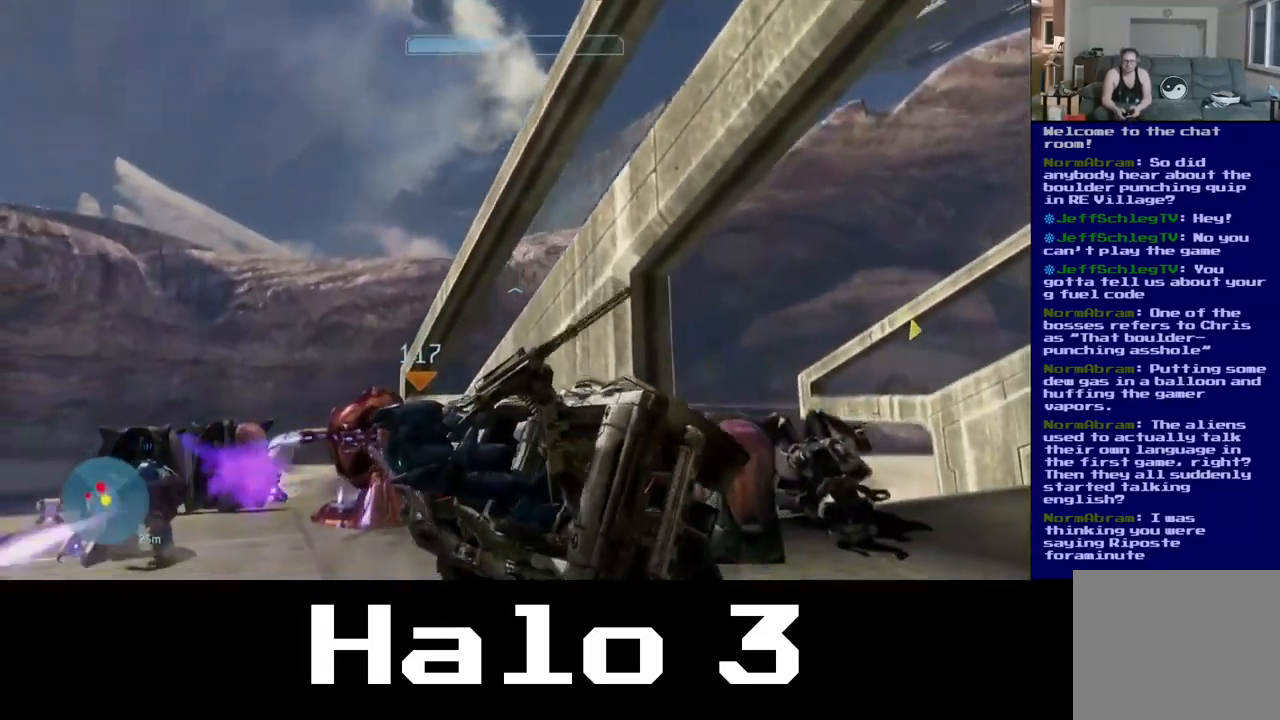
{"buttons": [], "left_stick": "up", "right_stick": "left", "events": [[117, "right_stick", "center"], [217, "left_stick", "down-left"], [367, "left_stick", "up-left"], [433, "right_stick", "left"], [466, "left_stick", "up"]]}
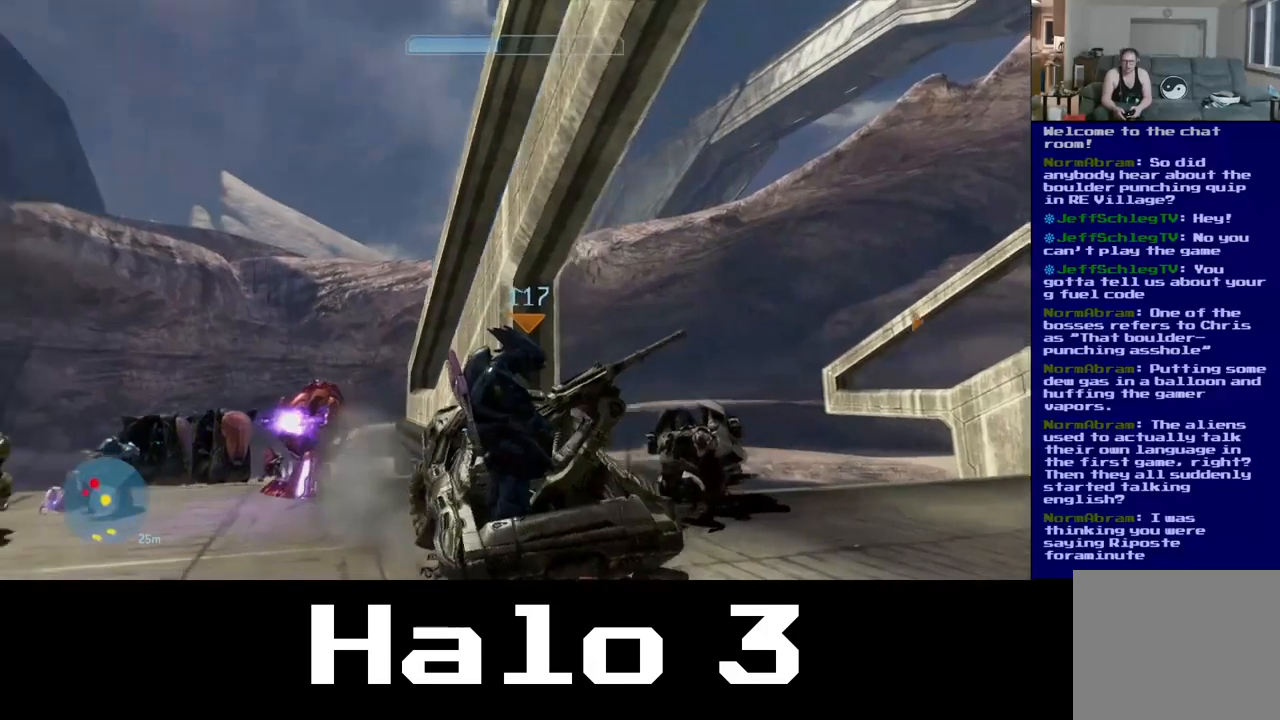
{"buttons": [], "left_stick": "down", "right_stick": "left", "events": [[33, "left_stick", "up-right"], [133, "left_stick", "down-right"], [250, "left_stick", "down"]]}
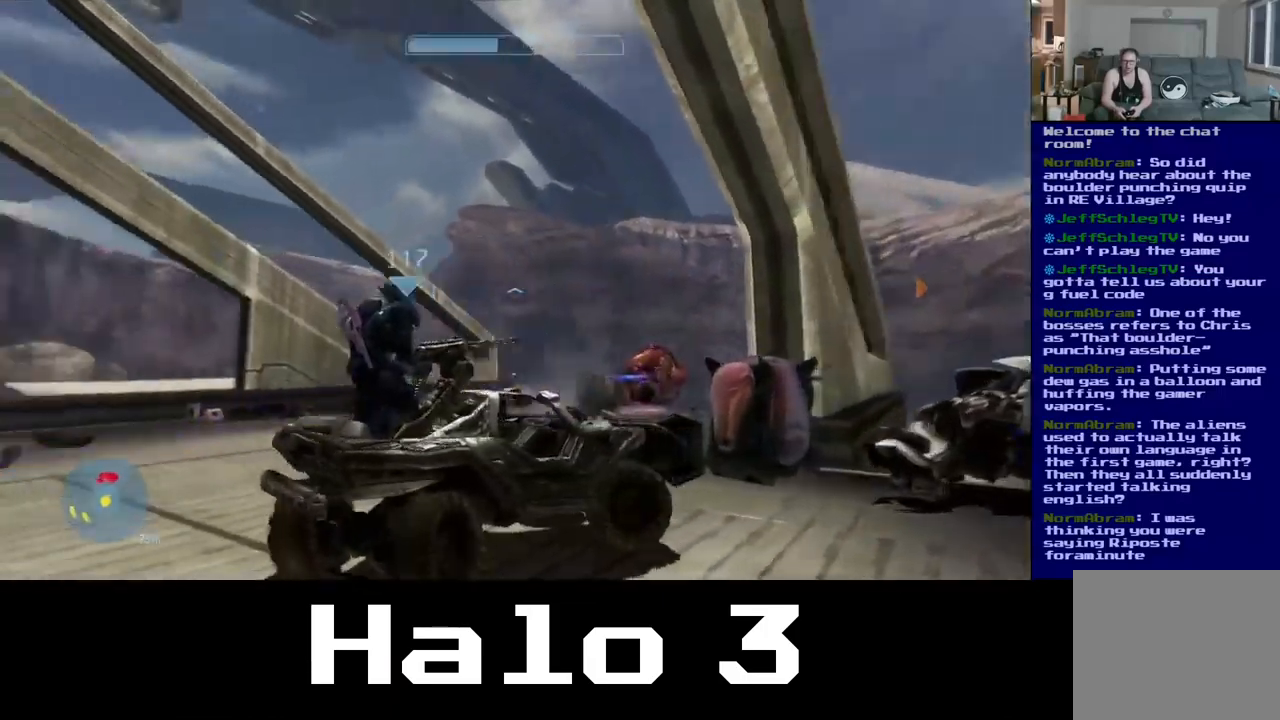
{"buttons": [], "left_stick": "up", "right_stick": "down-right", "events": [[83, "right_stick", "center"], [150, "right_stick", "right"], [183, "left_stick", "center"], [250, "right_stick", "down-right"], [350, "left_stick", "up"]]}
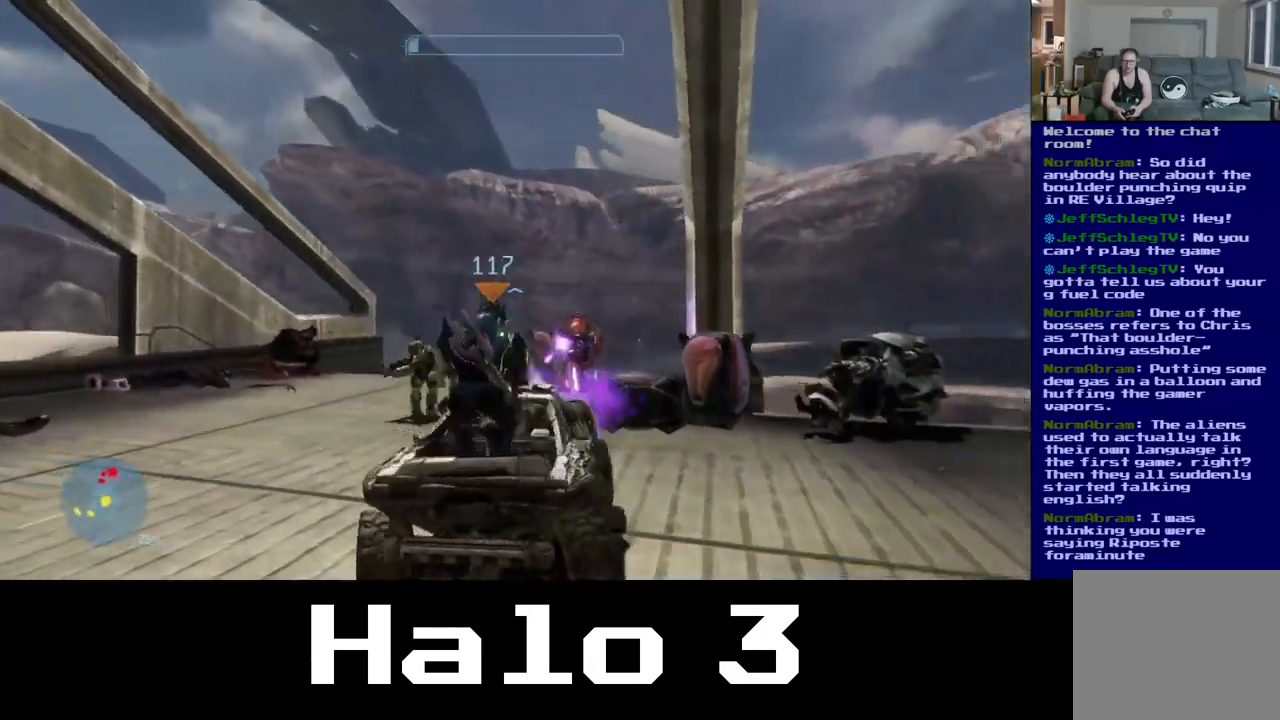
{"buttons": [], "left_stick": "up", "right_stick": "down-right", "events": [[100, "right_stick", "center"], [417, "right_stick", "down-right"]]}
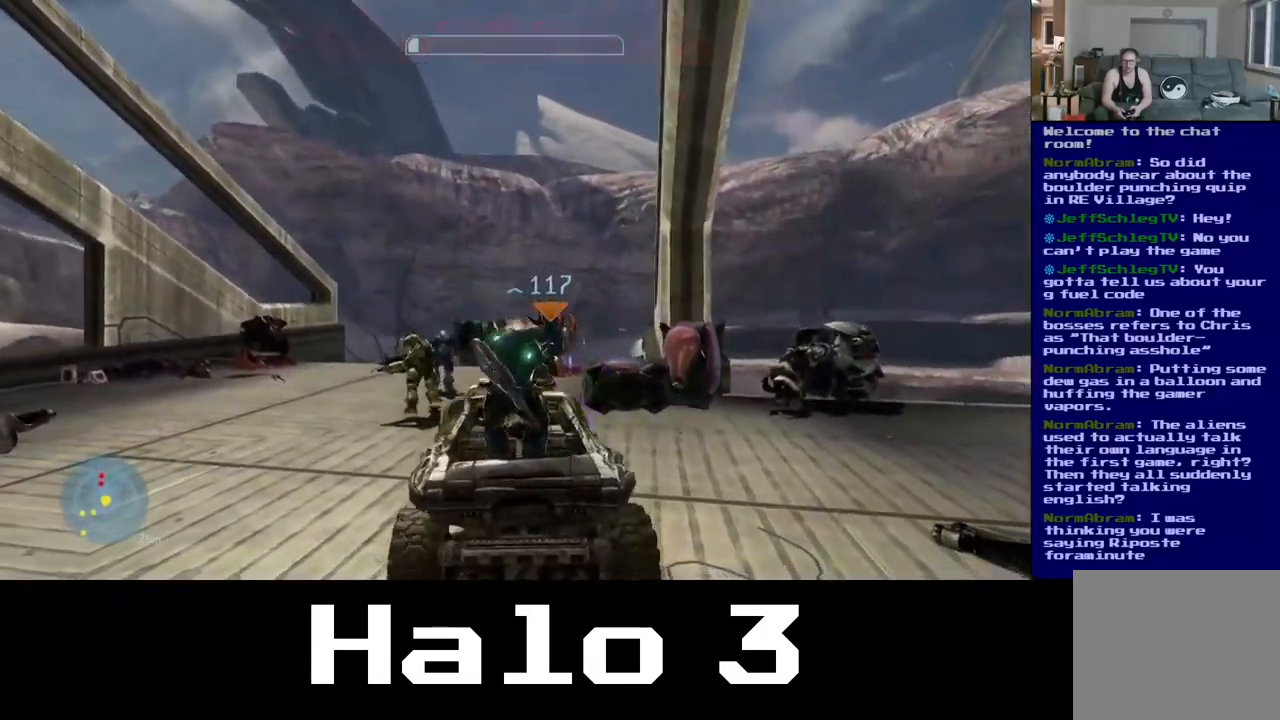
{"buttons": [], "left_stick": "up", "right_stick": "down", "events": [[183, "right_stick", "down"]]}
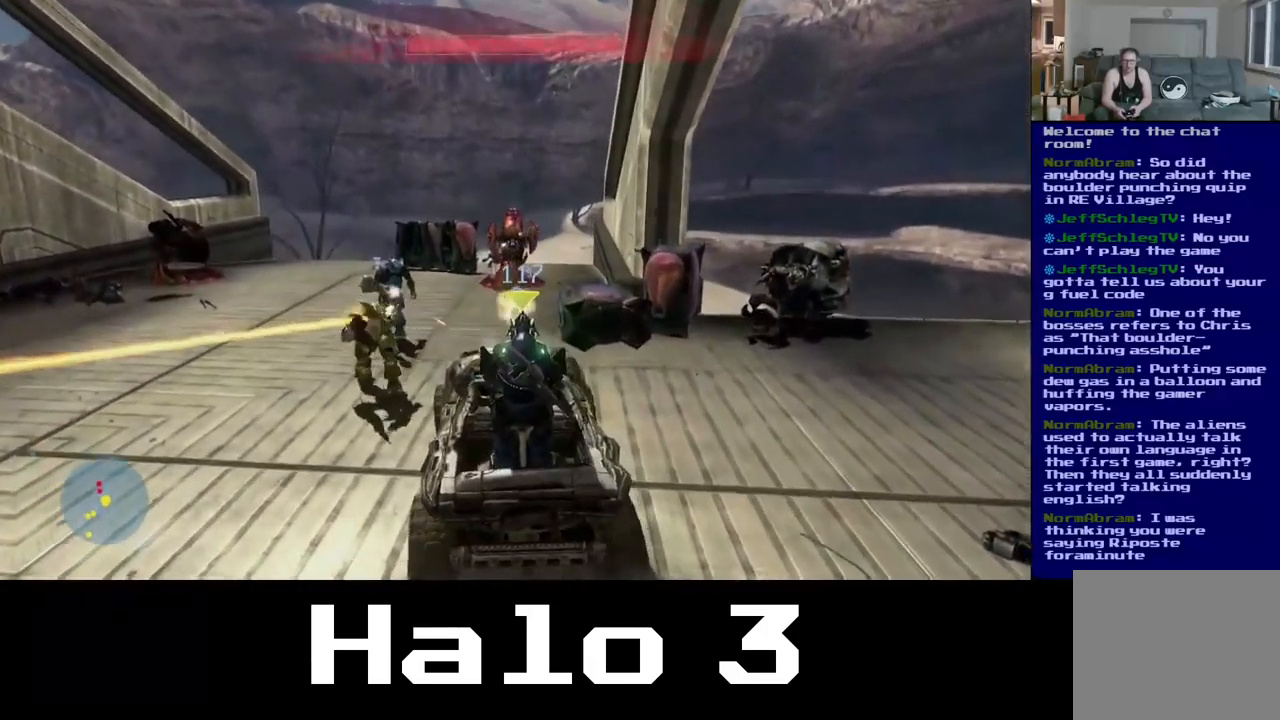
{"buttons": [], "left_stick": "up", "right_stick": "down", "events": [[183, "right_stick", "down-right"], [417, "right_stick", "down"]]}
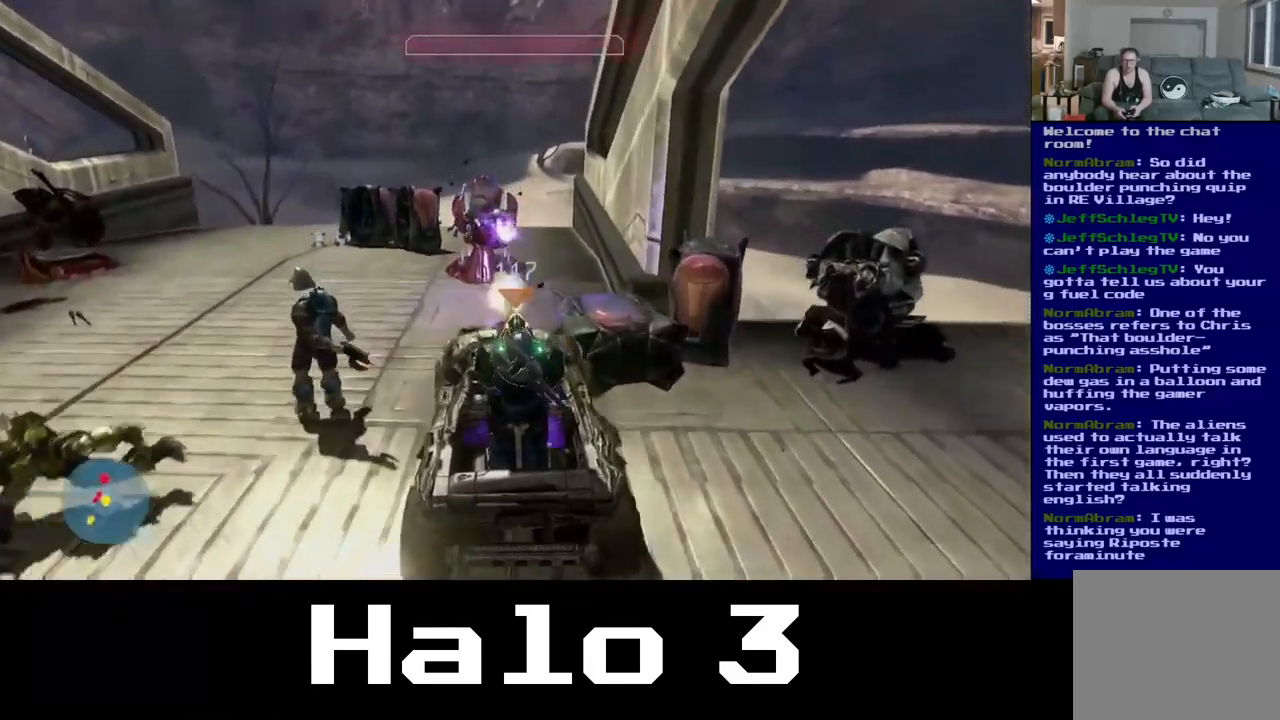
{"buttons": [], "left_stick": "up", "right_stick": "down-right", "events": [[150, "right_stick", "left"], [333, "right_stick", "center"], [500, "right_stick", "down-right"]]}
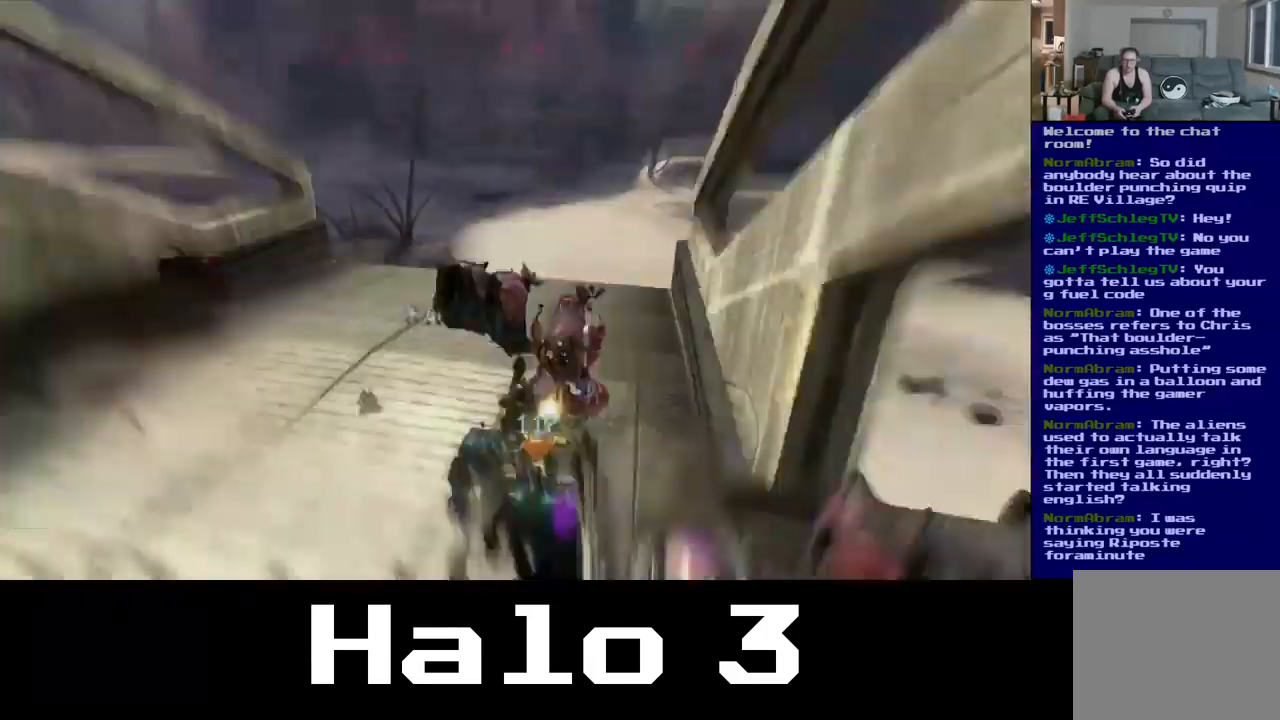
{"buttons": [], "left_stick": "up", "right_stick": "center", "events": [[183, "right_stick", "down"], [417, "right_stick", "center"]]}
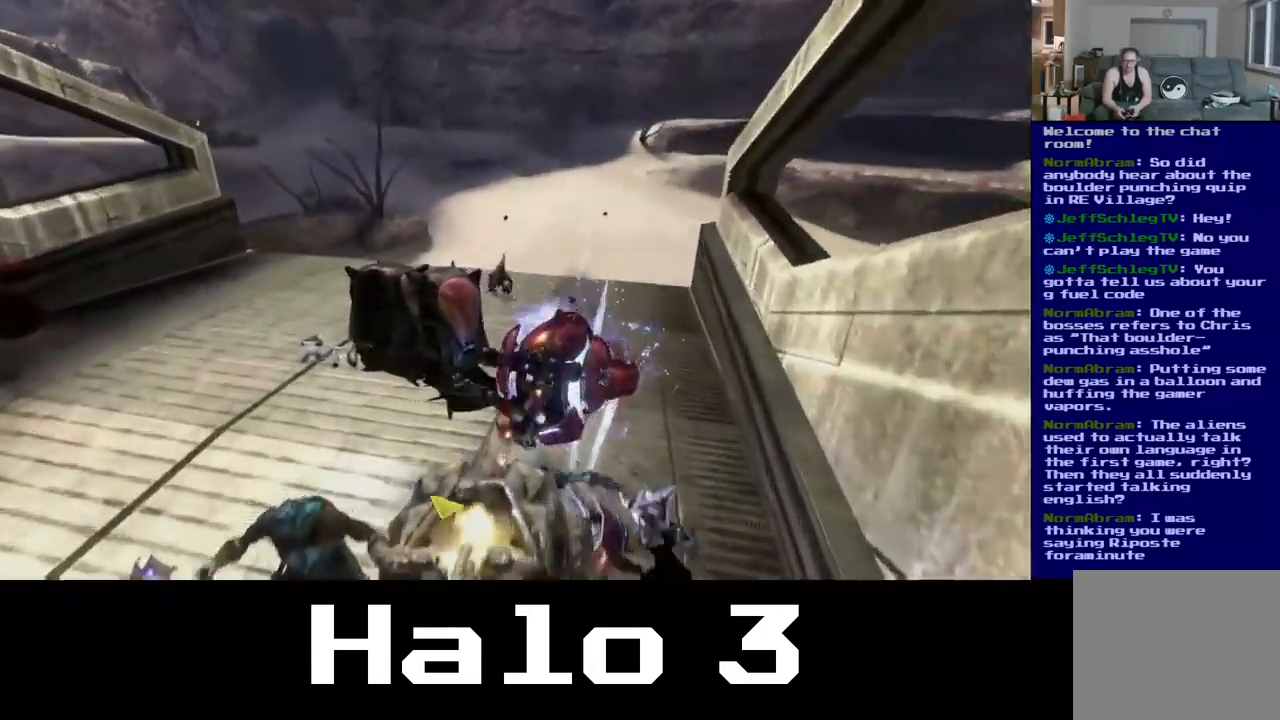
{"buttons": [], "left_stick": "down-left", "right_stick": "down-left", "events": [[50, "left_stick", "down"], [250, "right_stick", "down"], [300, "right_stick", "down-left"], [317, "left_stick", "down-left"]]}
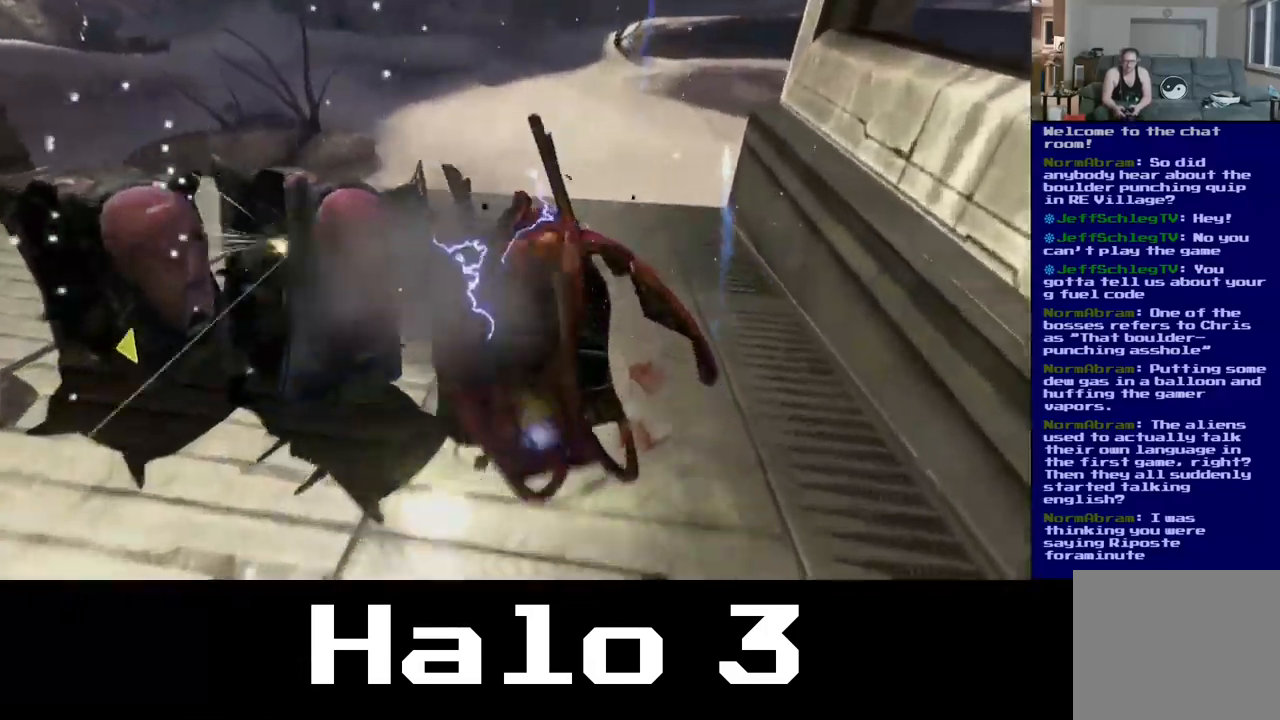
{"buttons": [], "left_stick": "down-left", "right_stick": "left", "events": [[467, "right_stick", "left"]]}
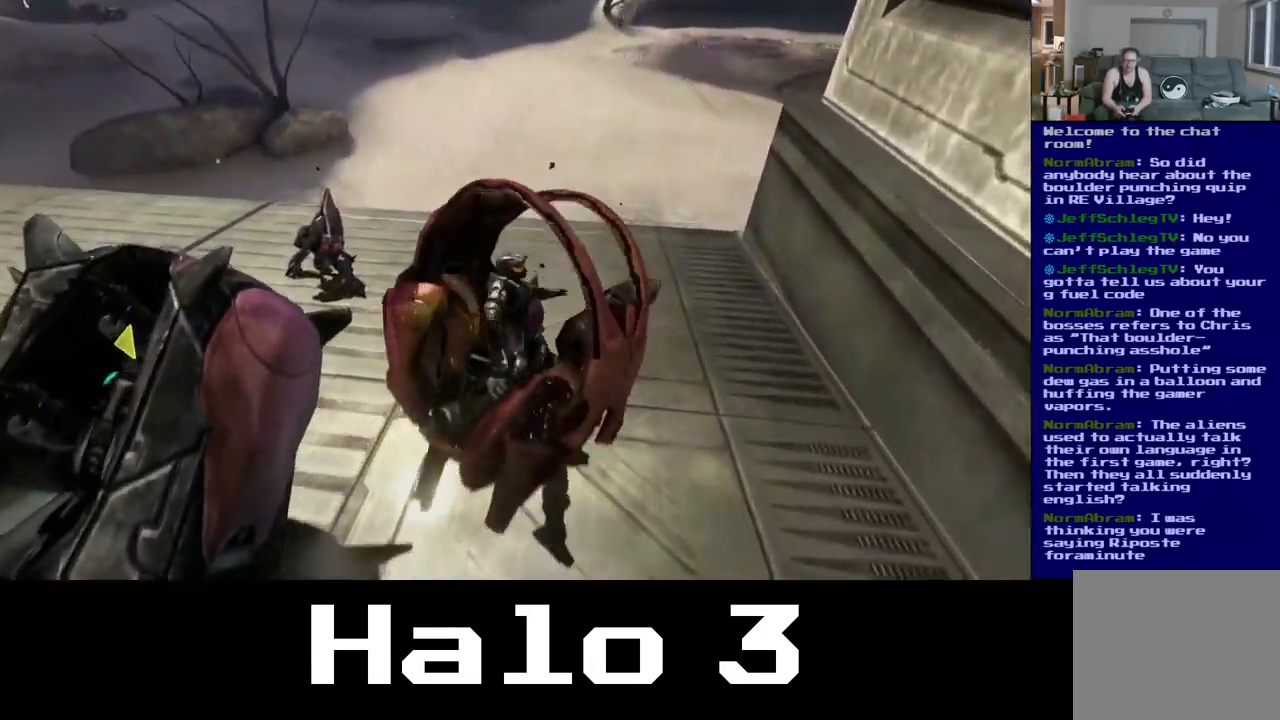
{"buttons": [], "left_stick": "down-left", "right_stick": "left", "events": []}
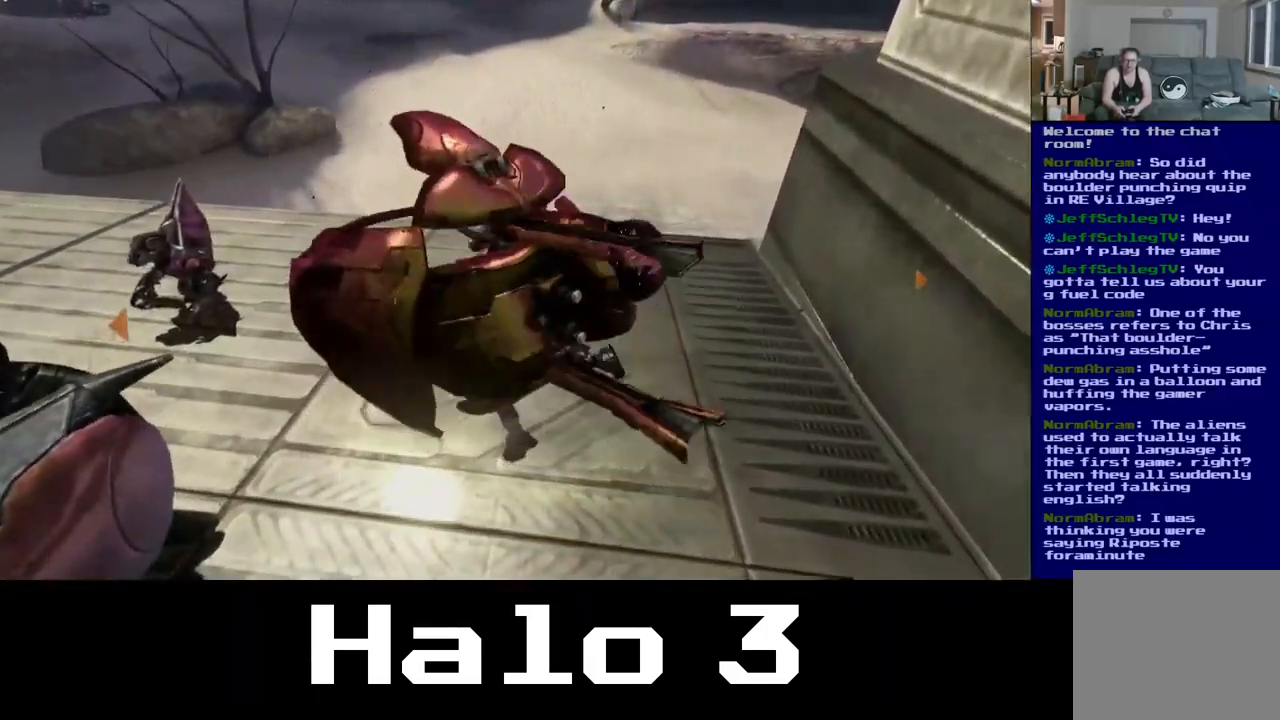
{"buttons": [], "left_stick": "down-left", "right_stick": "left", "events": []}
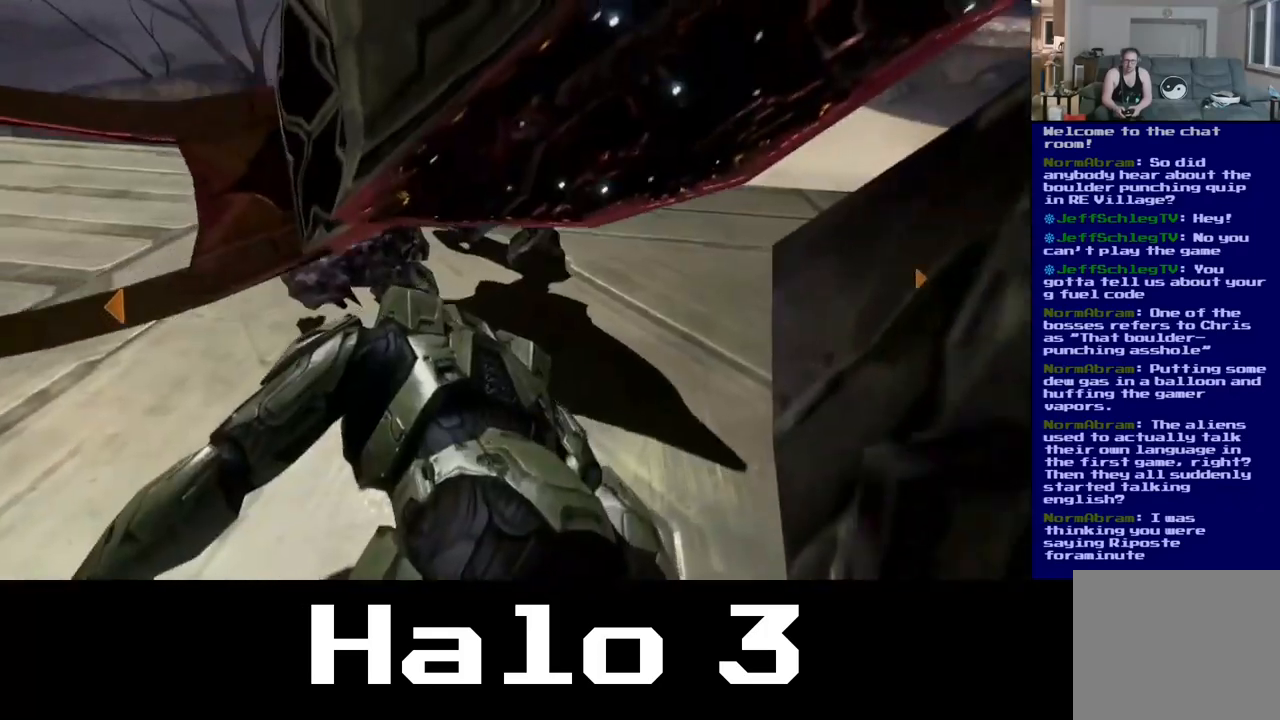
{"buttons": [], "left_stick": "center", "right_stick": "left", "events": [[450, "left_stick", "center"]]}
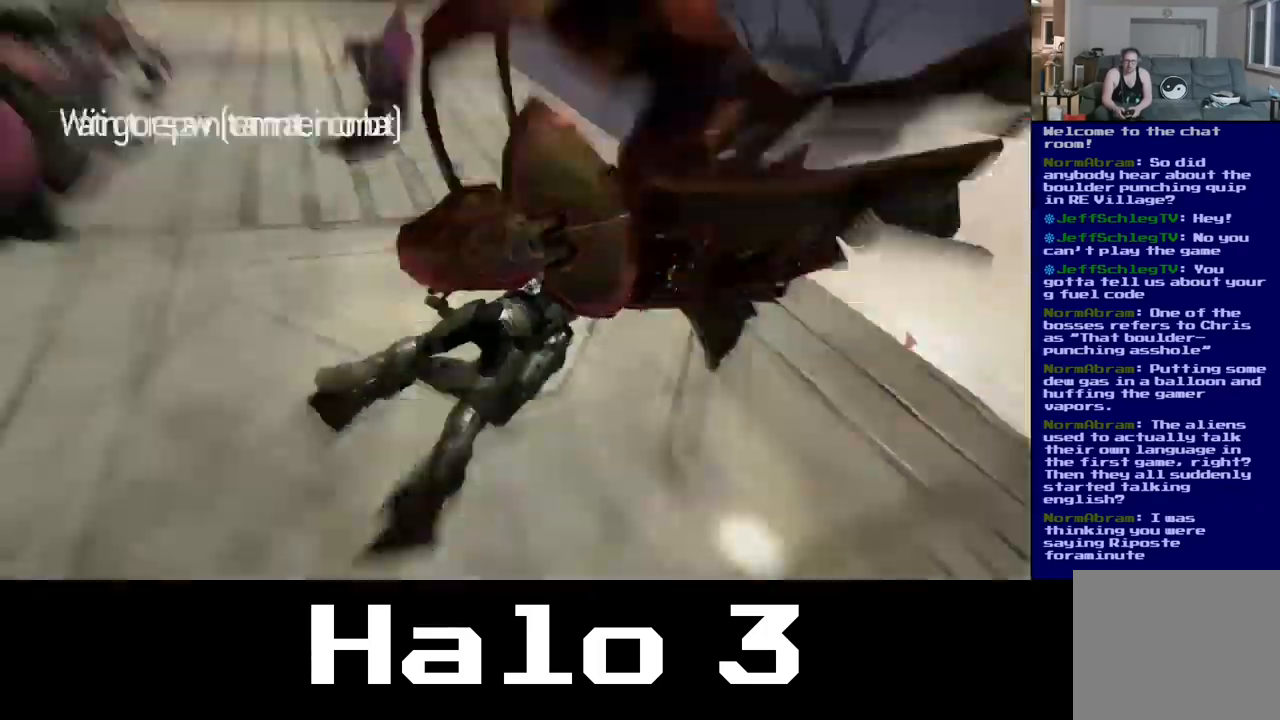
{"buttons": [], "left_stick": "center", "right_stick": "left", "events": []}
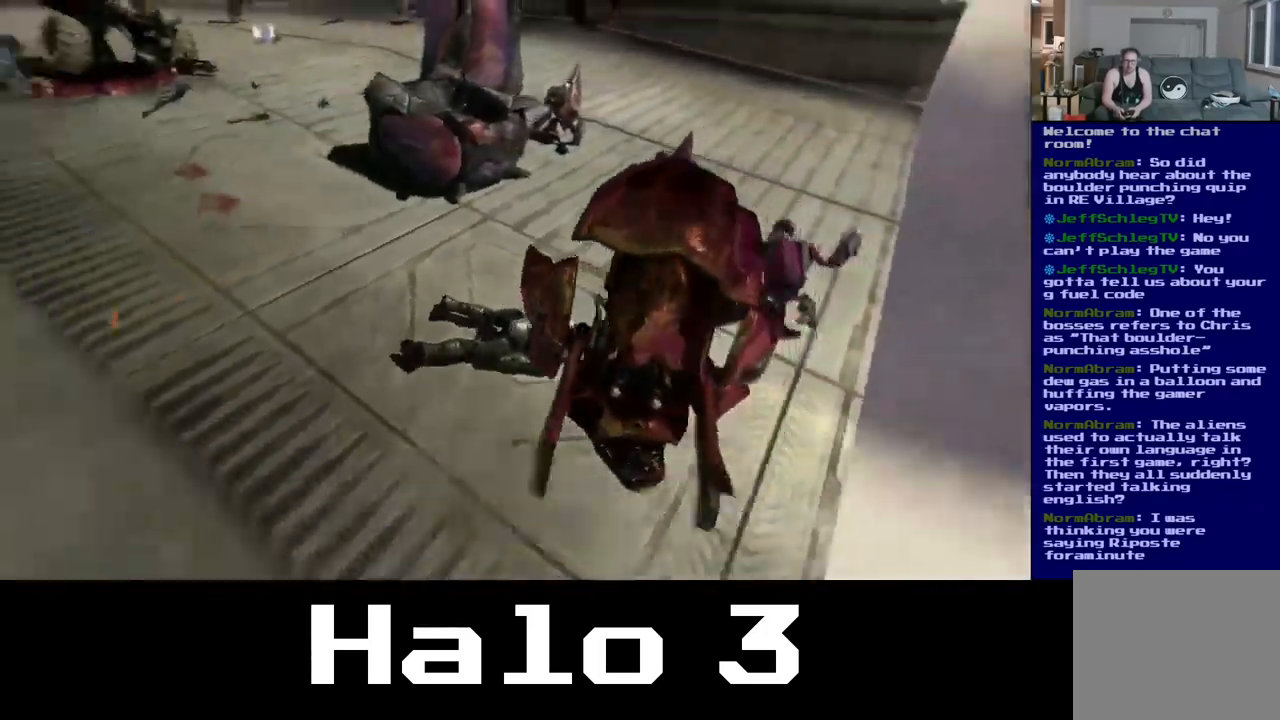
{"buttons": [], "left_stick": "center", "right_stick": "up-left", "events": [[34, "right_stick", "up-left"]]}
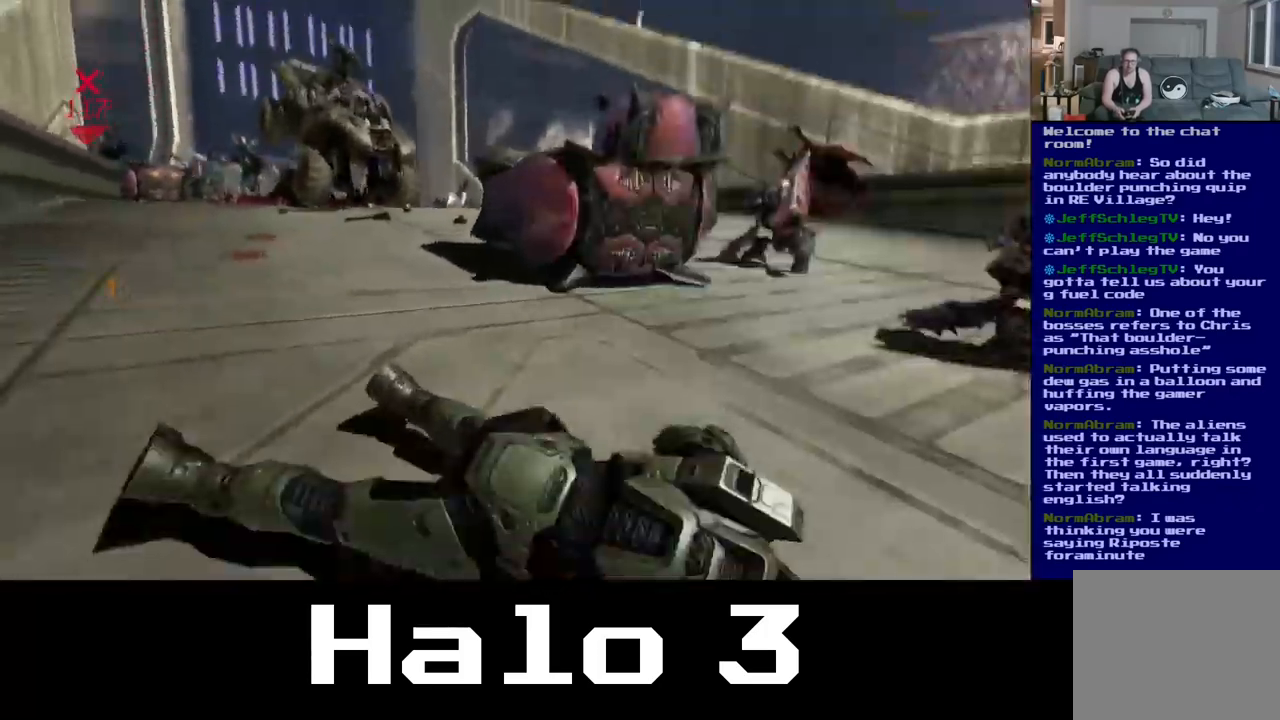
{"buttons": [], "left_stick": "center", "right_stick": "center", "events": [[317, "right_stick", "center"]]}